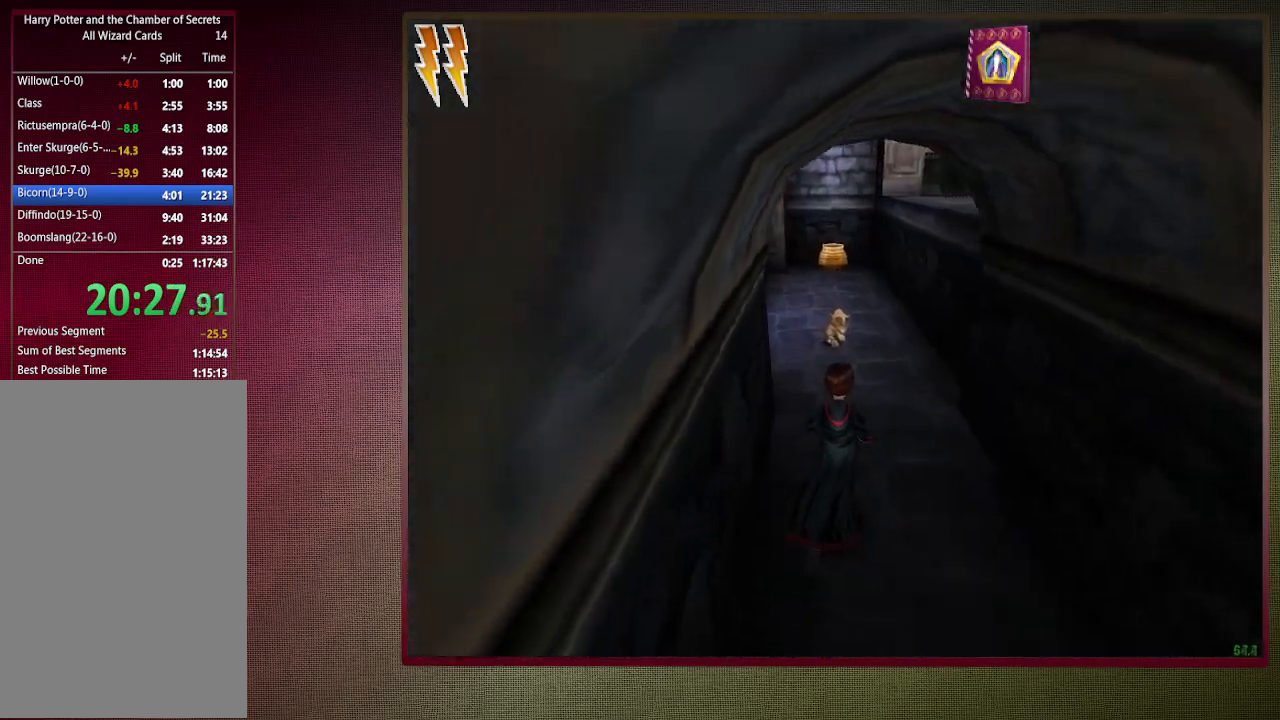
Gameplay with keyboard and mouse; each line is a JSON object with the keys and mouse buttons held at the frame after it. "events" lists presses ("down") and releases ("up") of "1", "2", "3", "4", "a", "alt", "c", "ctrl", "d", "down", "e", "escape", "f1", "left", "q", "return", "right", "s", "shift", "space", "tab", "up", "v", "w", "x", "z", "mouse_left", "mouse_wheel" and "mouse_right" between this image and that frame as [ms after this image, input, new state], when the widget could be followed in between. "mouse_left", "mouse_wheel", "mouse_right" = the "left", "wheel", "right" buttons of the "mouse" list. No other keys are recorded. "wheel" means that the mouse wheel is clicked or scrolled. Mouse movement is not recorded.
{"keys": ["a", "shift", "space", "w"], "mouse": ["left"], "events": [[50, "mouse_left", "down"], [200, "mouse_left", "up"], [250, "mouse_left", "down"], [383, "mouse_left", "up"], [433, "mouse_left", "down"]]}
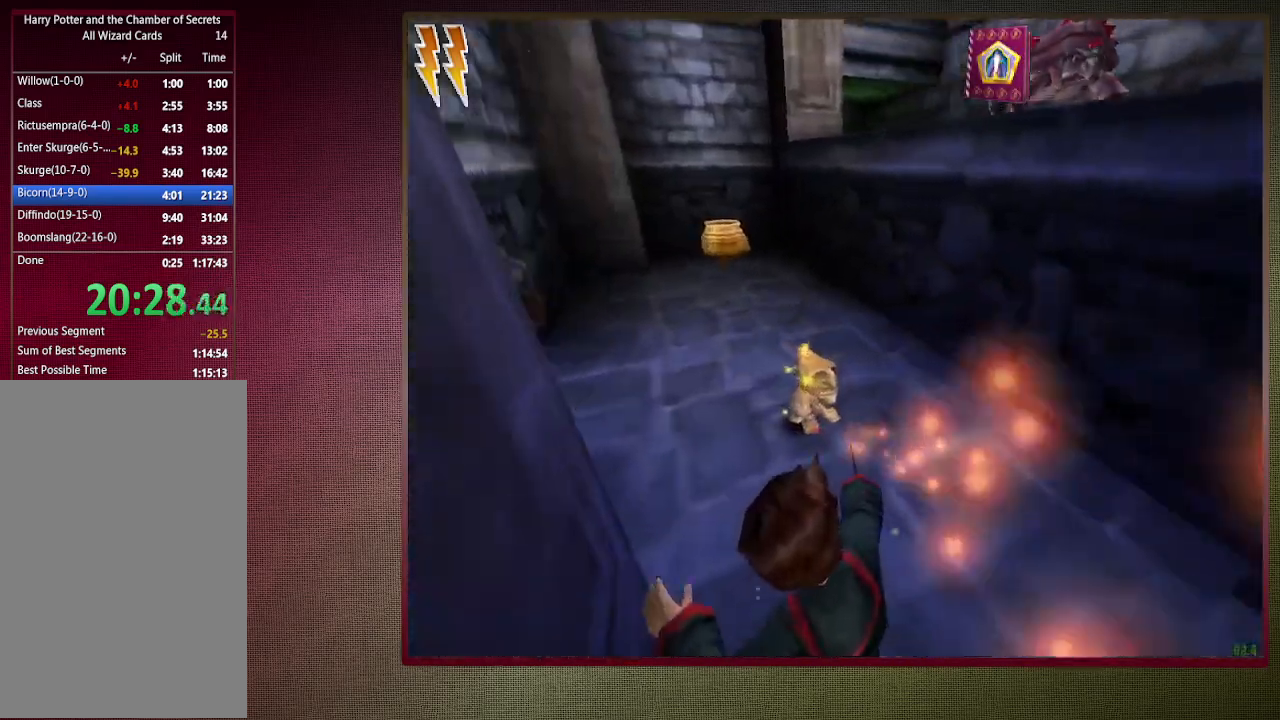
{"keys": ["a", "shift", "space", "w"], "mouse": [], "events": [[67, "mouse_left", "up"], [117, "mouse_left", "down"], [267, "mouse_left", "up"]]}
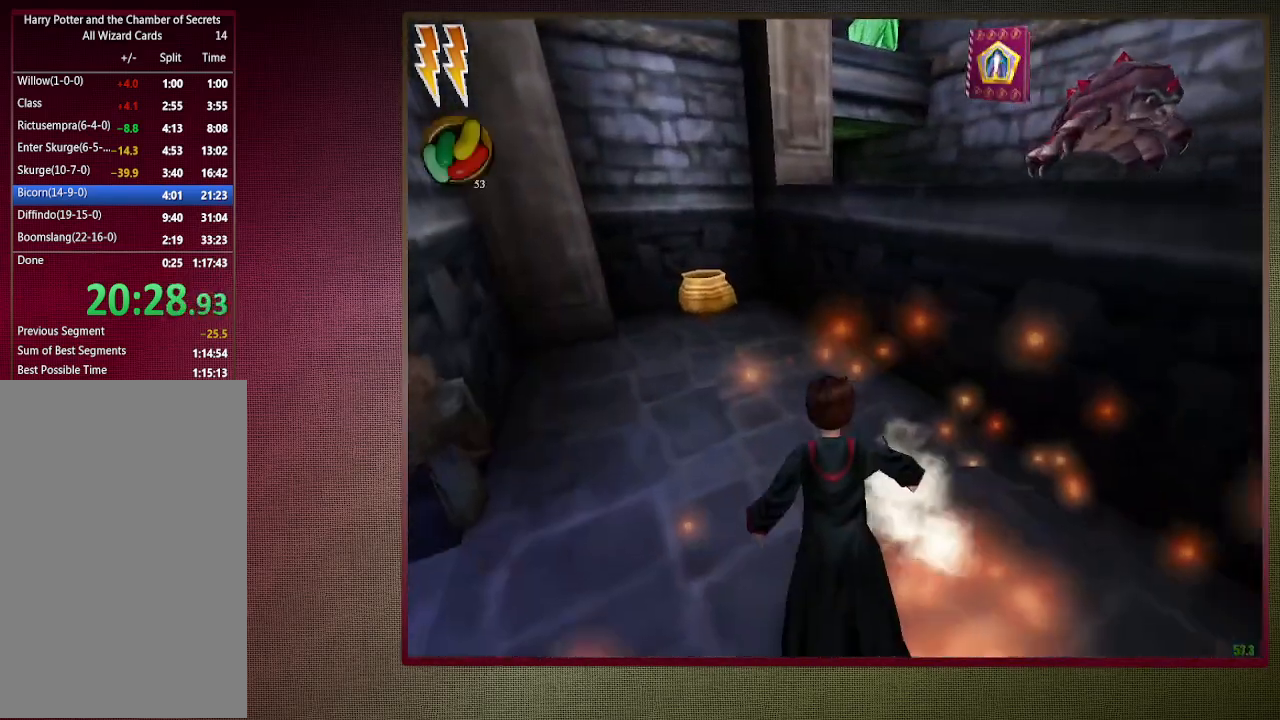
{"keys": ["a", "shift", "space", "w"], "mouse": [], "events": [[183, "a", "up"], [283, "a", "down"]]}
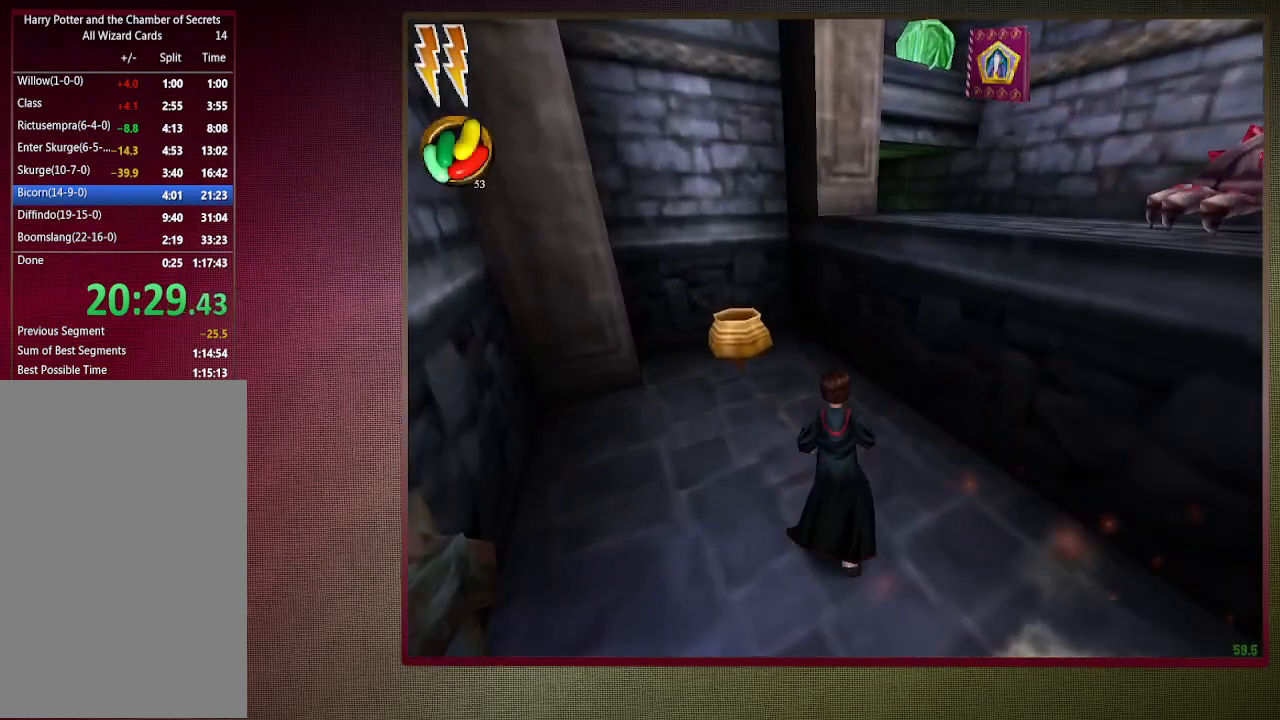
{"keys": ["a", "shift", "space", "w"], "mouse": [], "events": []}
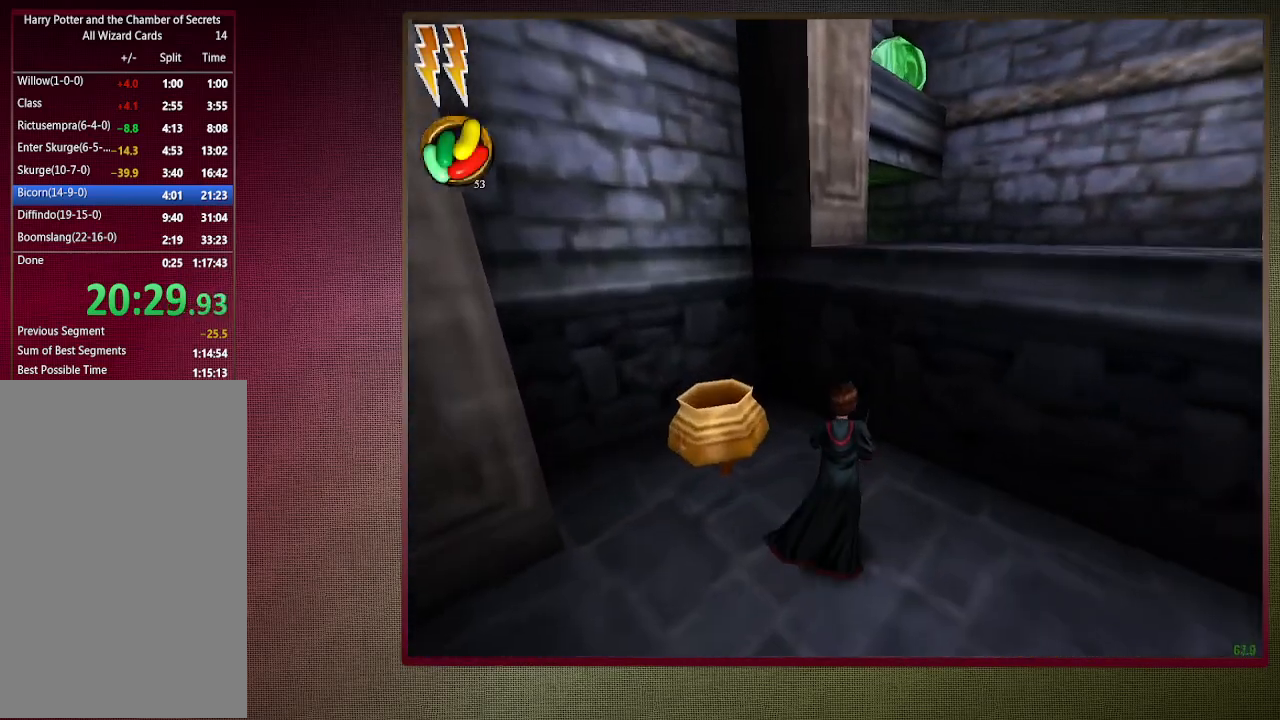
{"keys": ["shift", "space", "w"], "mouse": [], "events": [[217, "a", "up"]]}
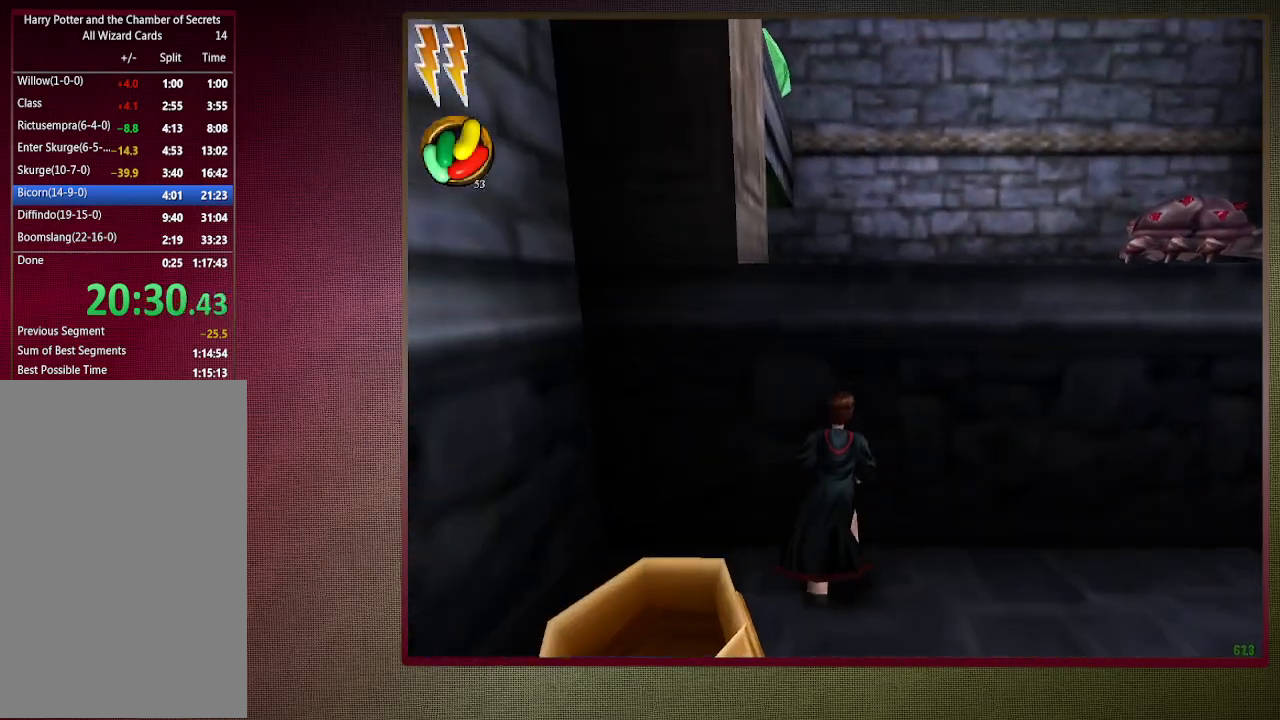
{"keys": [], "mouse": [], "events": [[133, "mouse_right", "down"], [233, "w", "up"], [283, "shift", "up"], [283, "space", "up"], [333, "mouse_right", "up"], [383, "escape", "down"], [467, "escape", "up"]]}
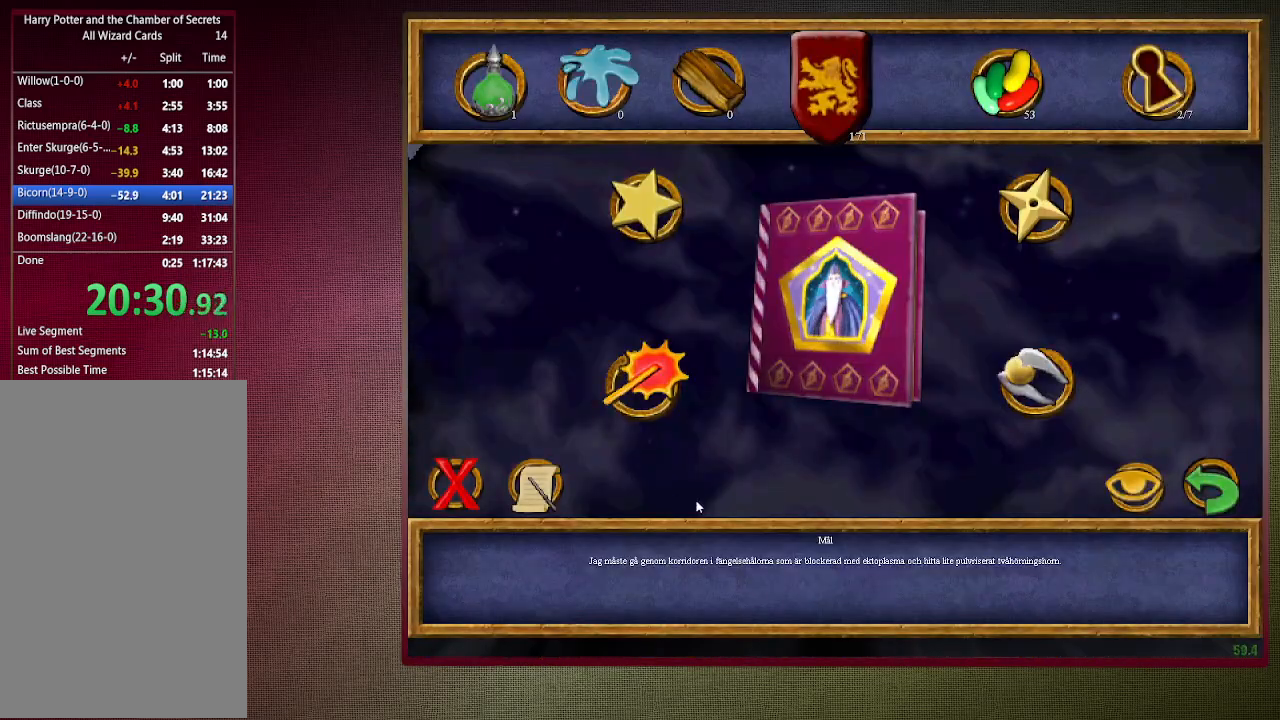
{"keys": [], "mouse": ["left"], "events": [[467, "mouse_left", "down"]]}
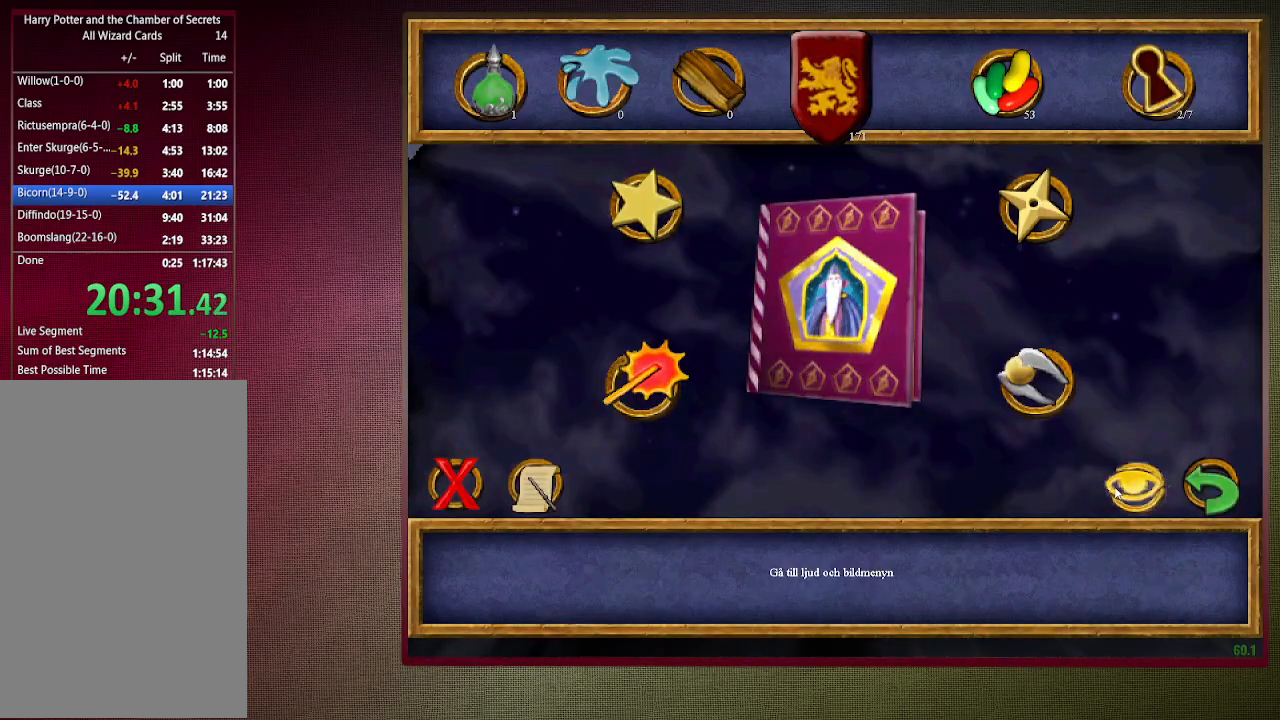
{"keys": [], "mouse": [], "events": [[117, "f1", "down"], [117, "mouse_left", "up"], [217, "f1", "up"]]}
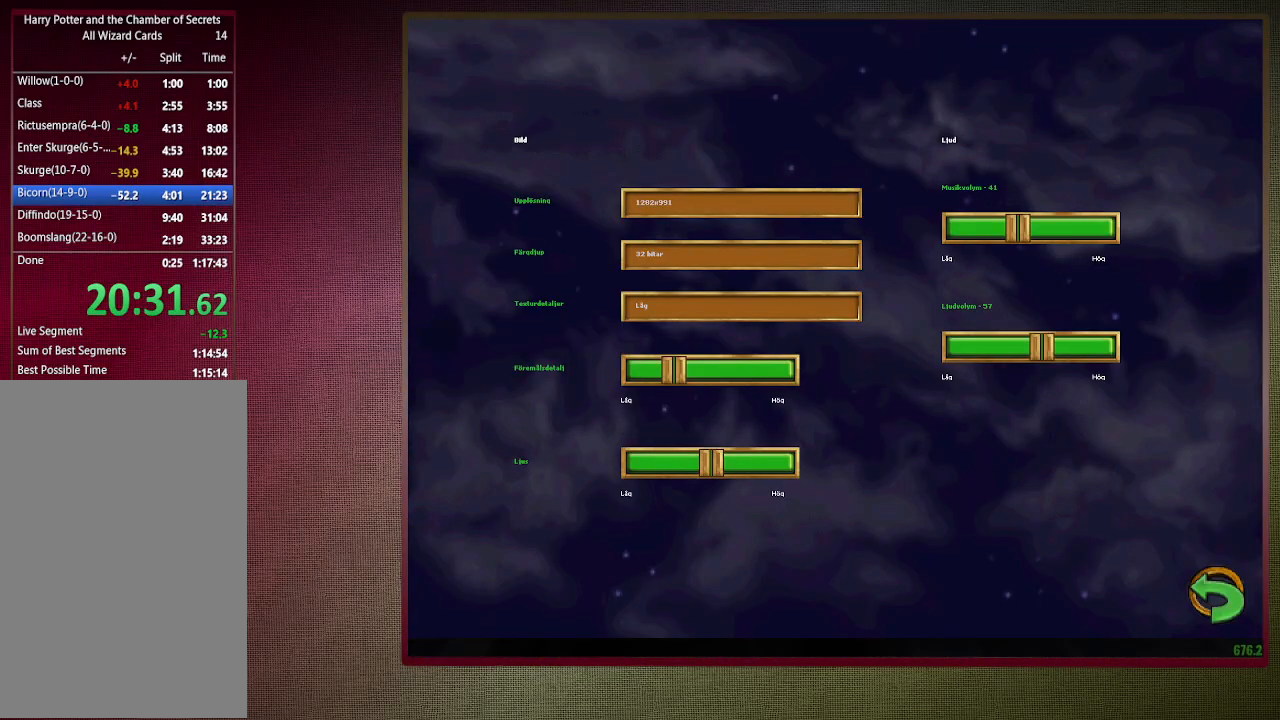
{"keys": [], "mouse": ["left"], "events": [[283, "mouse_left", "down"], [367, "mouse_left", "up"], [467, "mouse_left", "down"]]}
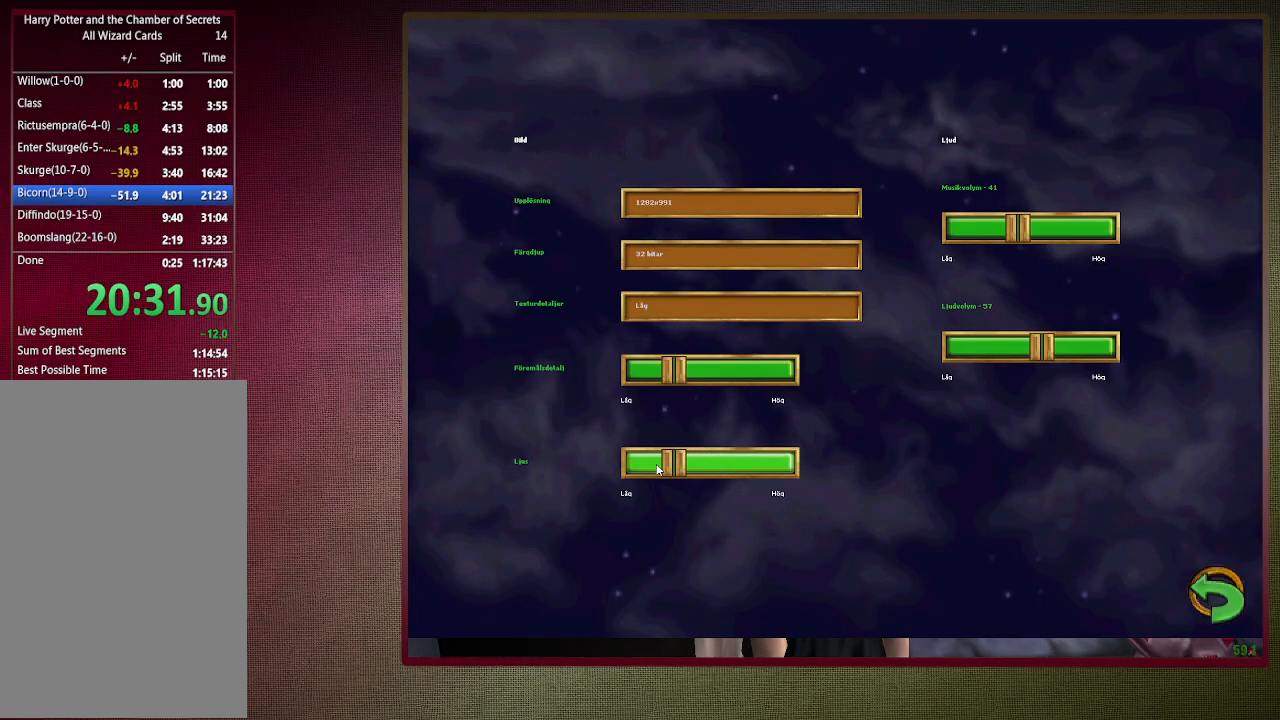
{"keys": ["escape"], "mouse": [], "events": [[50, "mouse_left", "up"], [150, "mouse_left", "down"], [250, "mouse_left", "up"], [300, "mouse_left", "down"], [400, "mouse_left", "up"], [433, "escape", "down"]]}
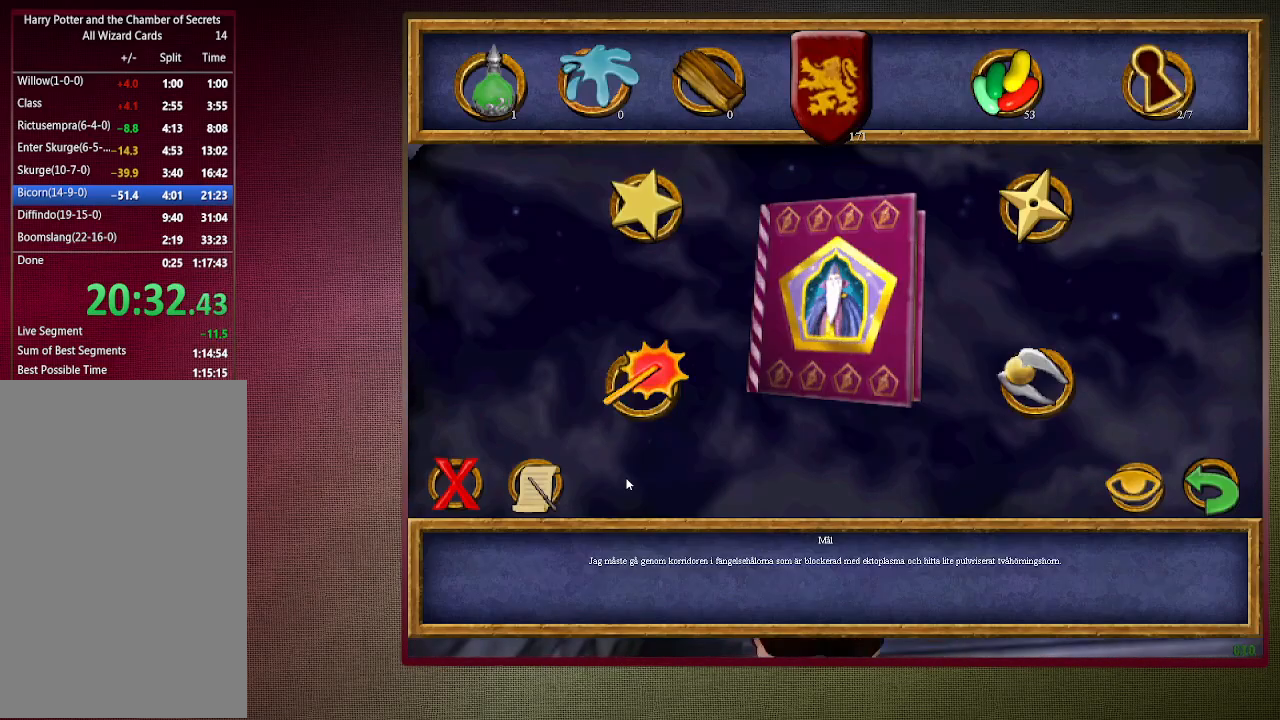
{"keys": ["shift", "space", "w"], "mouse": [], "events": [[17, "escape", "up"], [100, "escape", "down"], [167, "escape", "up"], [267, "space", "down"], [317, "w", "down"], [350, "shift", "down"]]}
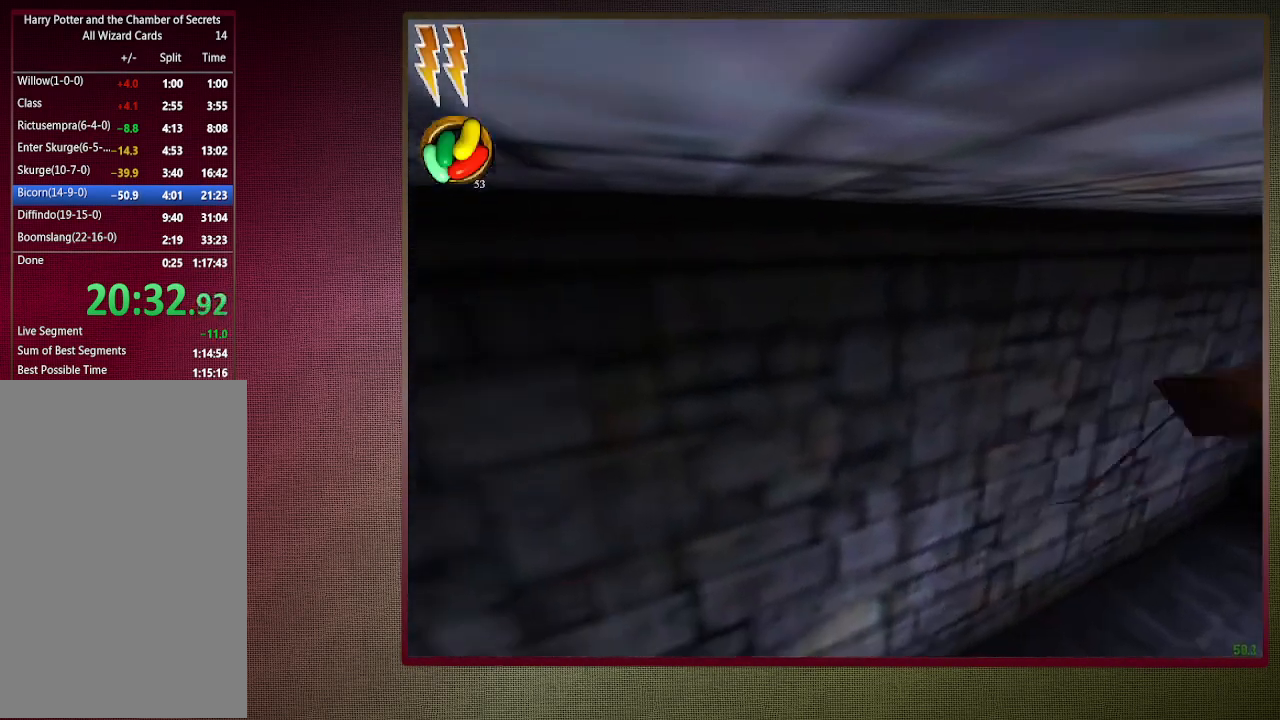
{"keys": ["d", "shift", "space", "w"], "mouse": [], "events": [[317, "d", "down"]]}
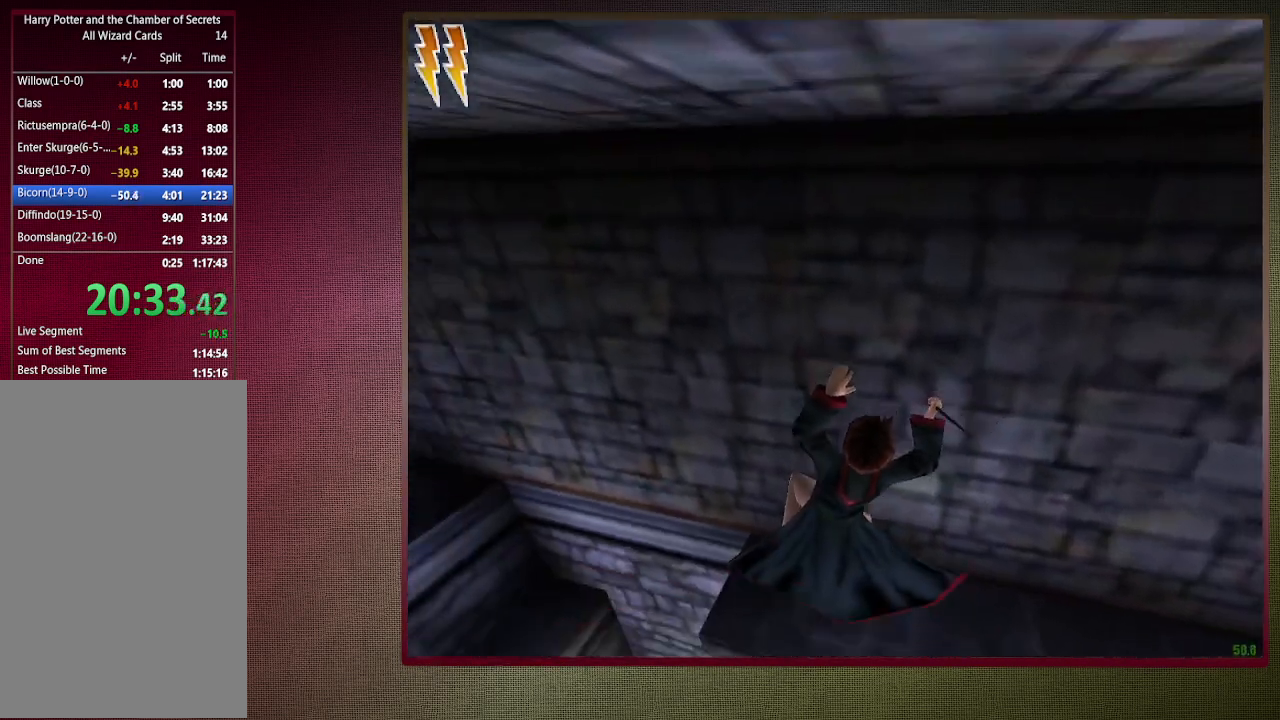
{"keys": ["shift", "space", "w"], "mouse": [], "events": [[150, "shift", "up"], [150, "w", "up"], [283, "d", "up"], [383, "w", "down"], [433, "shift", "down"]]}
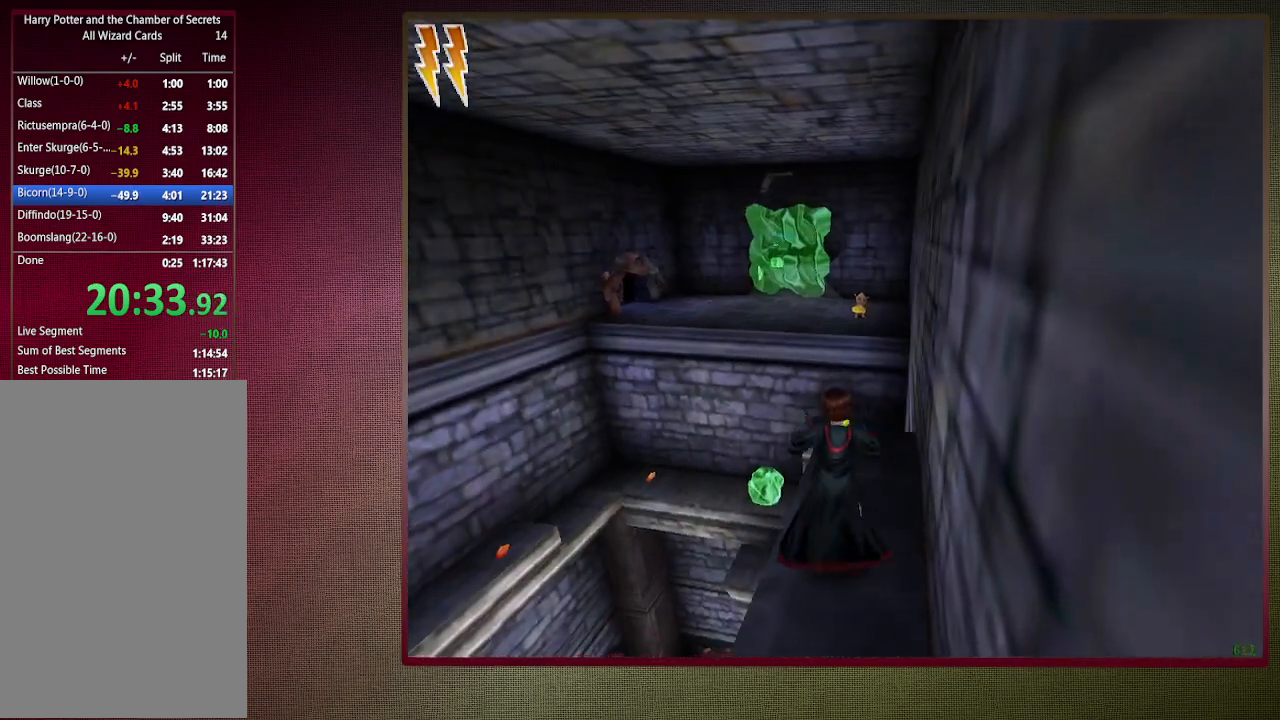
{"keys": ["shift", "space", "w"], "mouse": [], "events": [[217, "d", "down"], [300, "d", "up"]]}
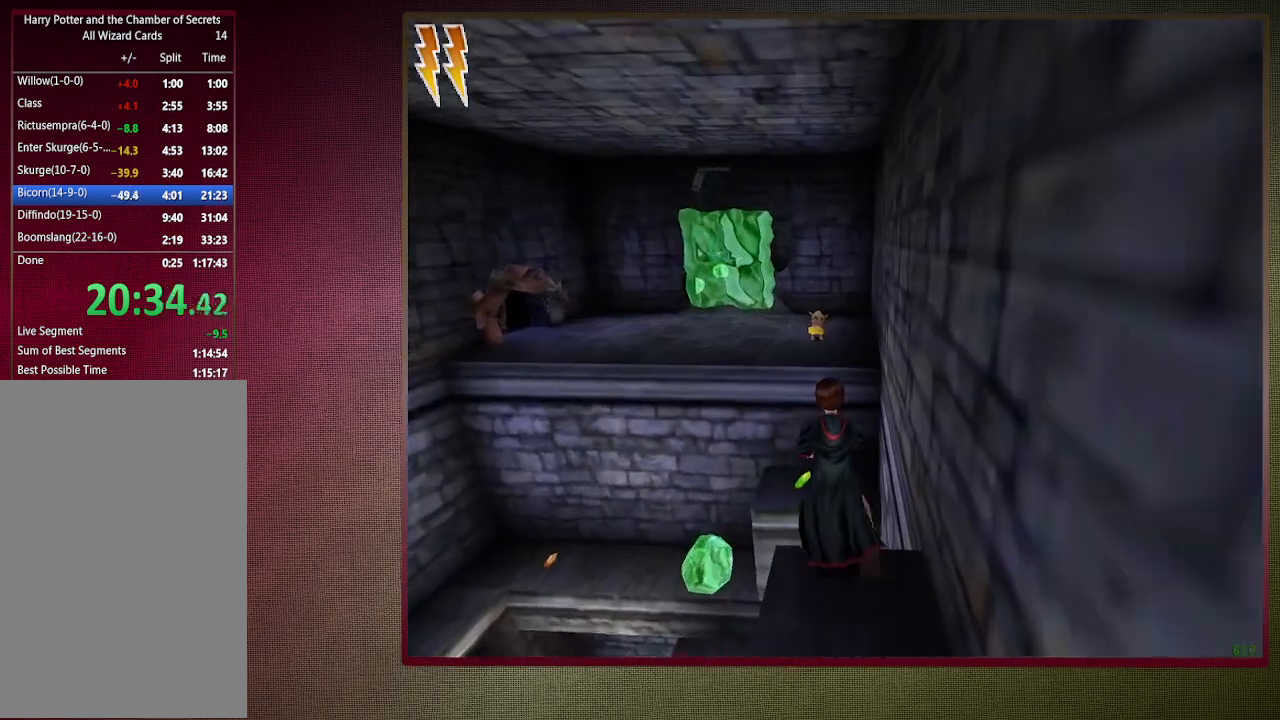
{"keys": ["shift", "space", "w"], "mouse": [], "events": [[83, "mouse_left", "down"], [83, "mouse_right", "down"], [267, "mouse_left", "up"], [267, "mouse_right", "up"], [317, "mouse_left", "down"], [467, "mouse_left", "up"]]}
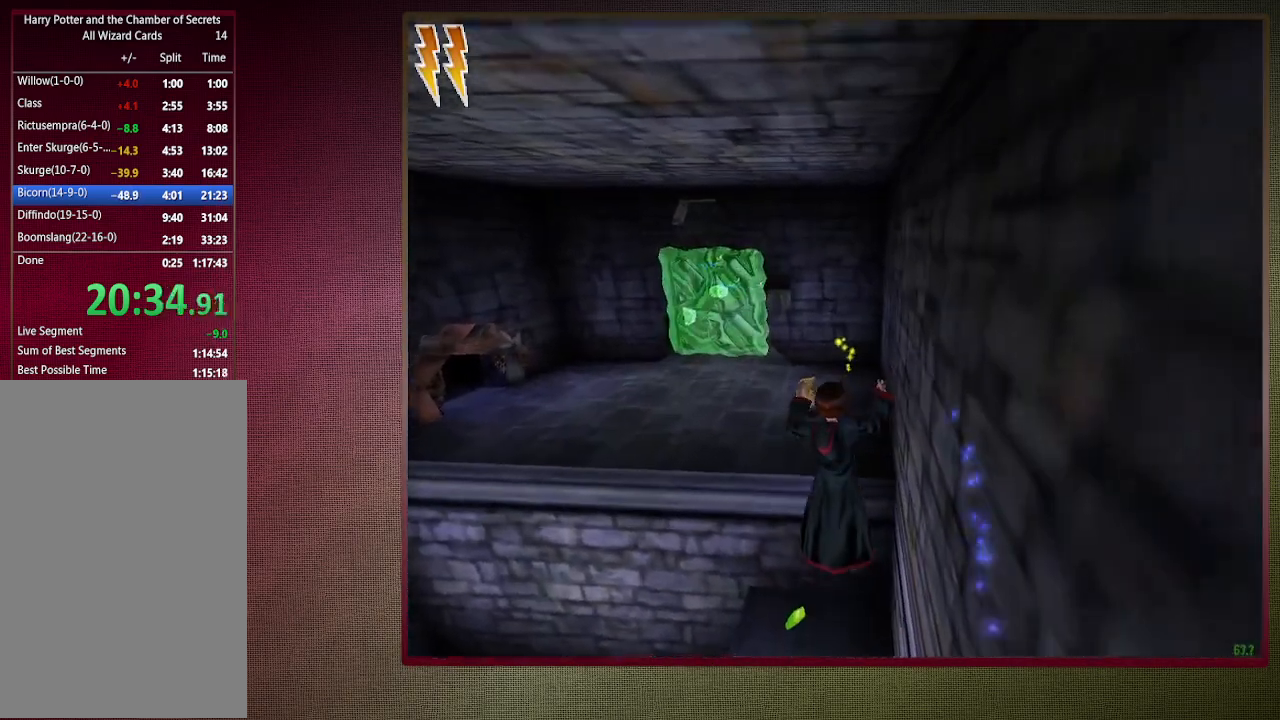
{"keys": ["shift", "space", "w"], "mouse": ["left"], "events": [[67, "mouse_left", "down"], [200, "mouse_left", "up"], [250, "mouse_left", "down"], [383, "mouse_left", "up"], [433, "mouse_left", "down"]]}
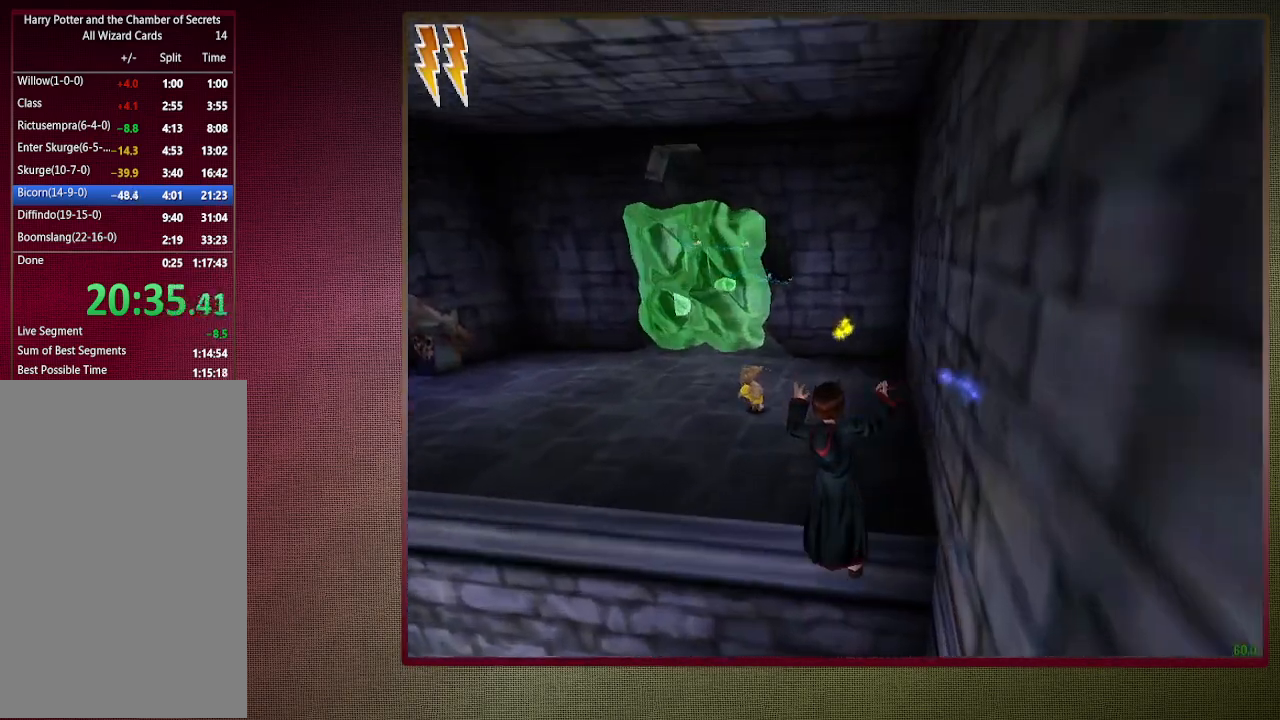
{"keys": ["shift", "space", "w"], "mouse": ["left"], "events": [[83, "mouse_left", "up"], [133, "mouse_left", "down"], [267, "a", "down"], [267, "mouse_left", "up"], [317, "a", "up"], [317, "mouse_left", "down"], [450, "mouse_left", "up"], [500, "mouse_left", "down"]]}
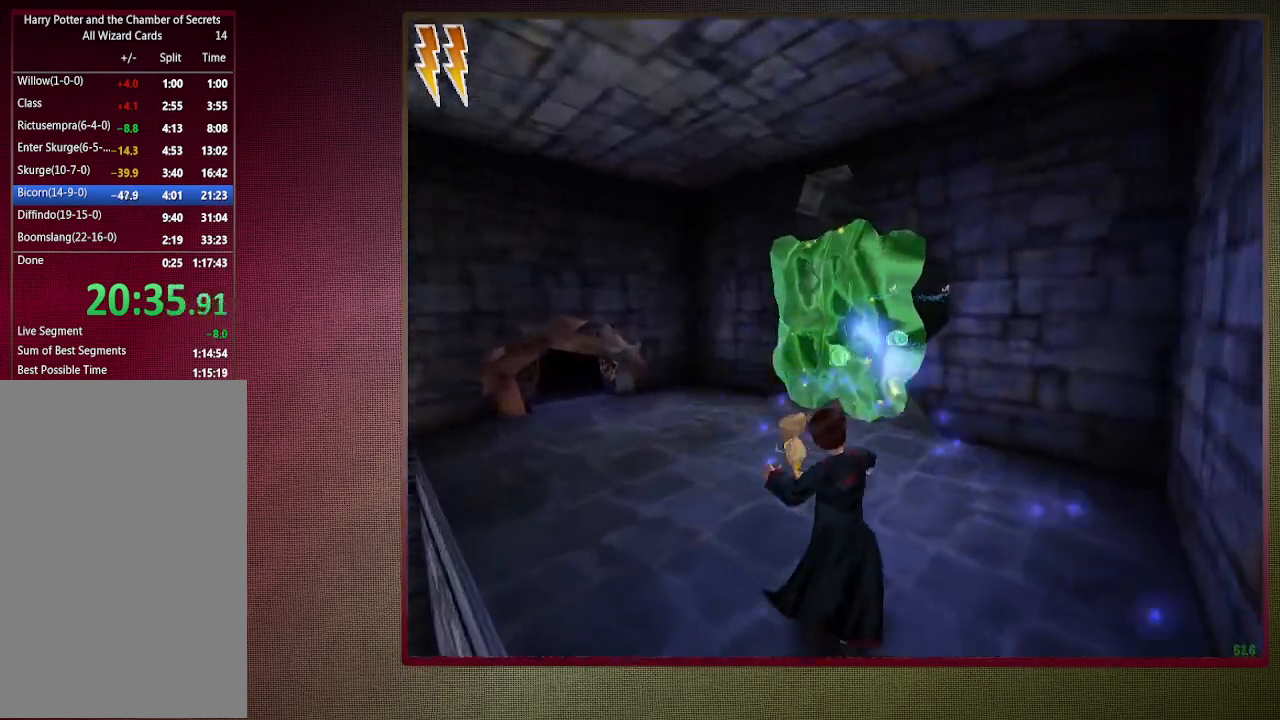
{"keys": ["a", "shift", "space", "w"], "mouse": [], "events": [[33, "d", "down"], [133, "mouse_left", "up"], [233, "d", "up"], [417, "a", "down"]]}
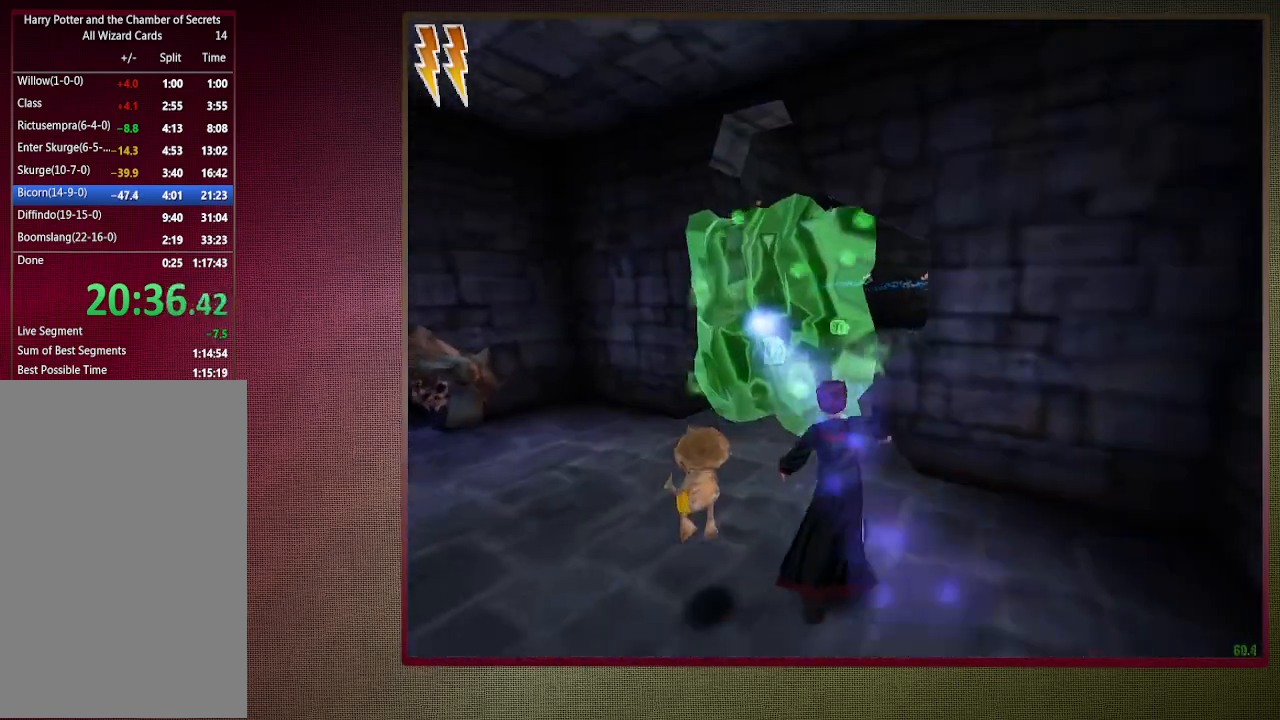
{"keys": ["shift", "space", "w"], "mouse": [], "events": [[350, "a", "up"]]}
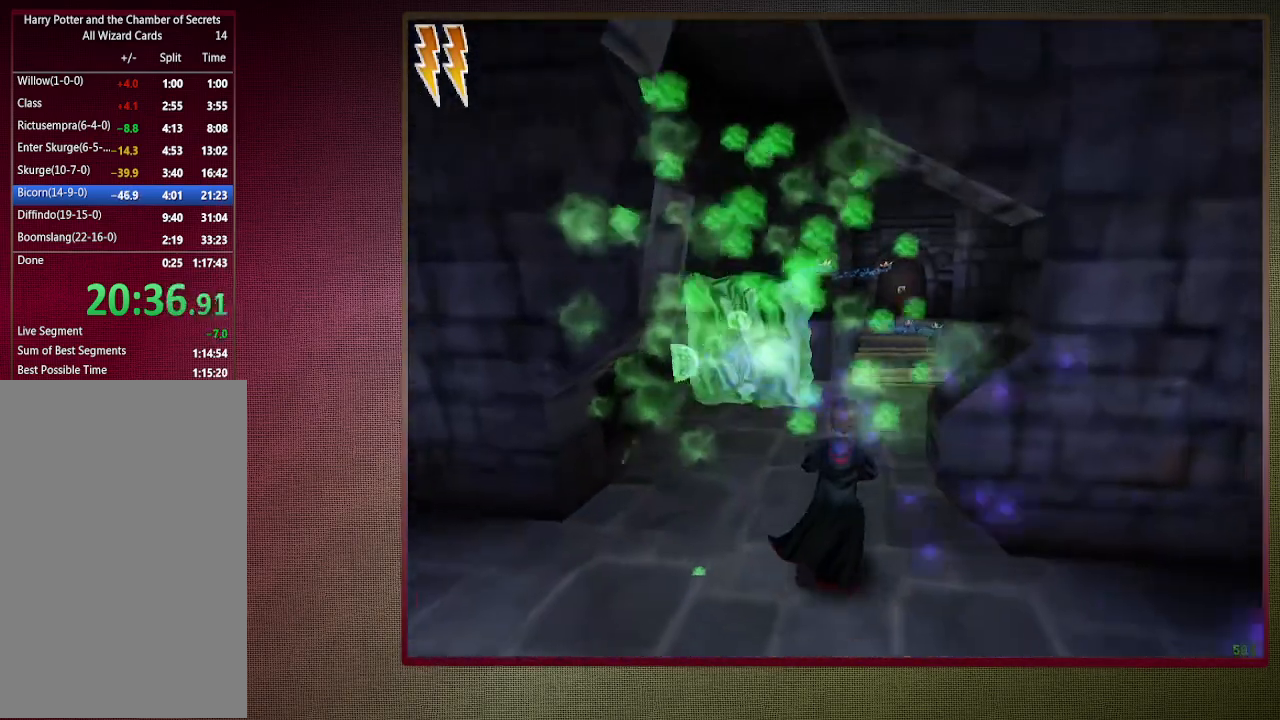
{"keys": ["shift", "space", "w"], "mouse": [], "events": [[117, "d", "down"], [350, "d", "up"]]}
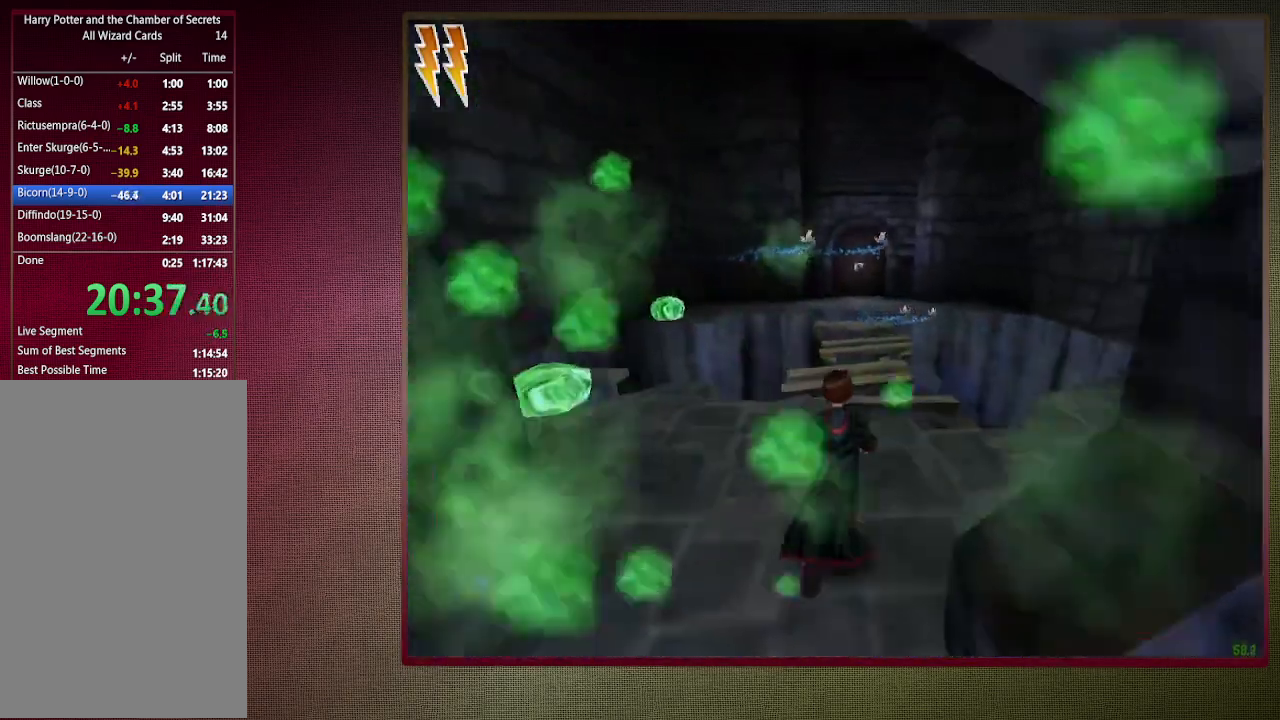
{"keys": ["shift", "space", "w"], "mouse": [], "events": [[50, "d", "down"], [233, "d", "up"]]}
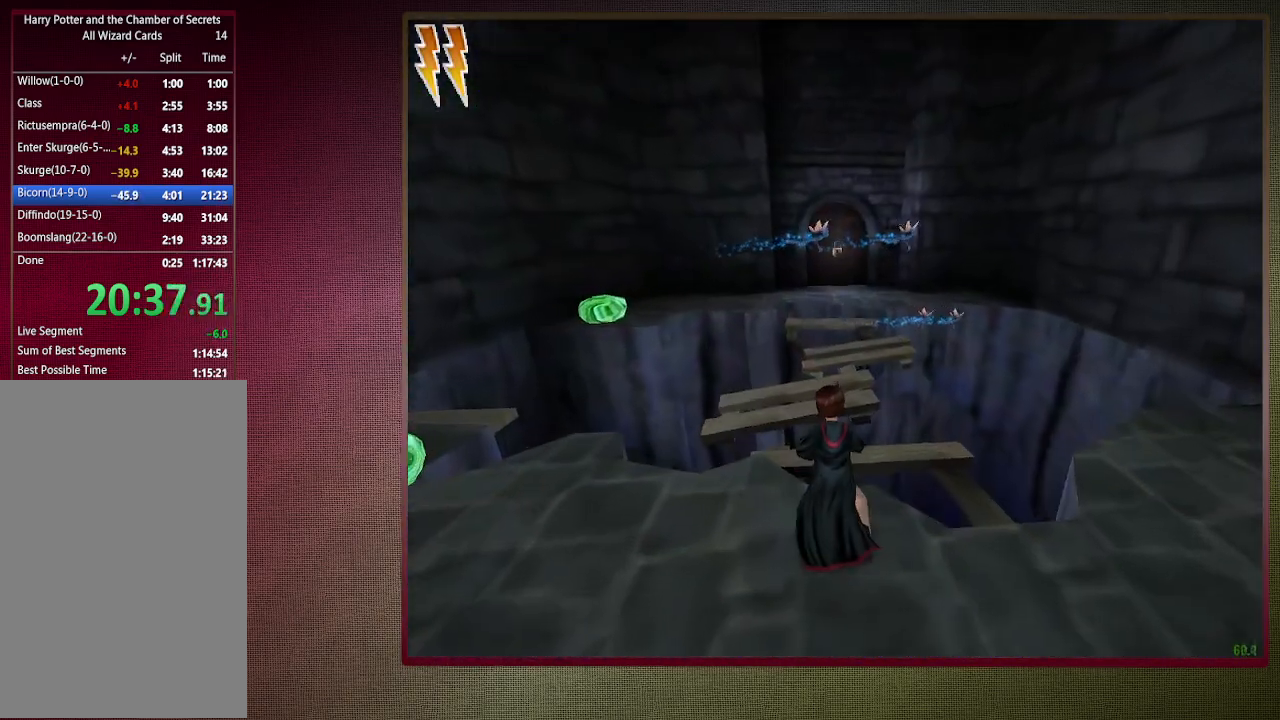
{"keys": ["space", "w"], "mouse": [], "events": [[150, "shift", "up"], [200, "w", "up"], [483, "w", "down"]]}
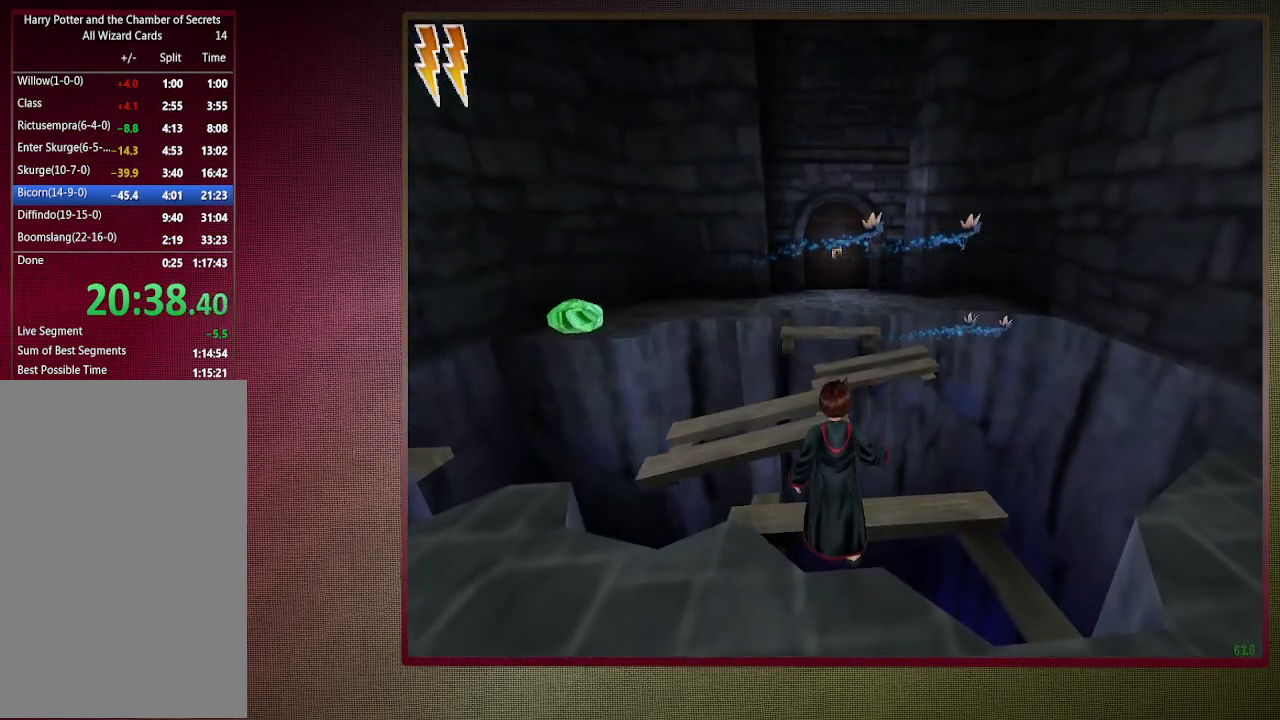
{"keys": ["space"], "mouse": [], "events": [[117, "w", "up"]]}
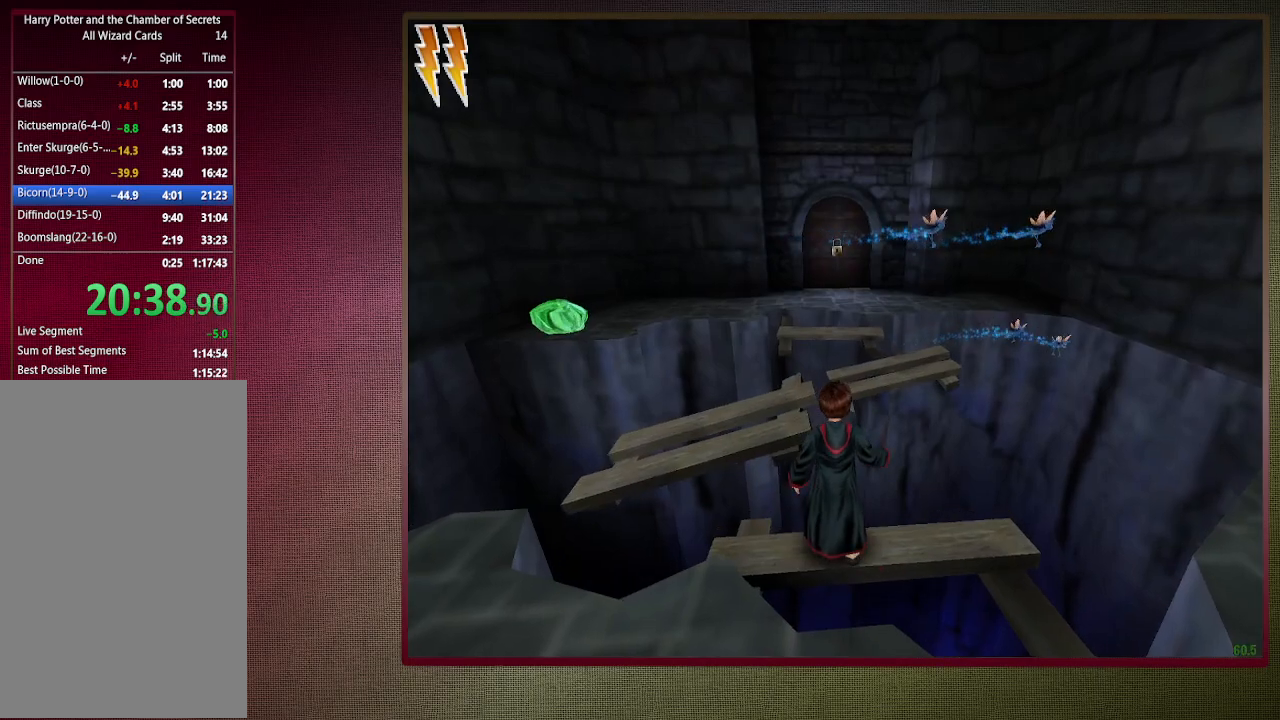
{"keys": ["space"], "mouse": [], "events": []}
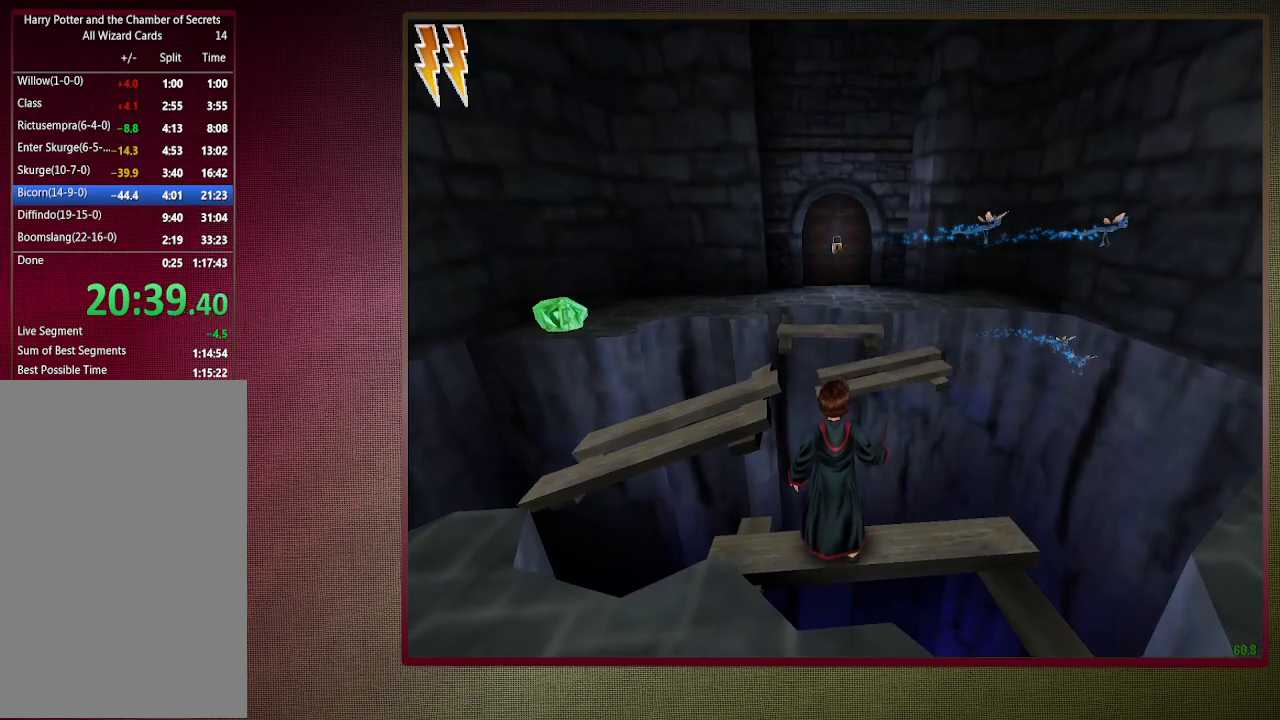
{"keys": ["a", "shift", "space", "w"], "mouse": ["right"], "events": [[333, "w", "down"], [383, "shift", "down"], [433, "mouse_right", "down"], [483, "a", "down"]]}
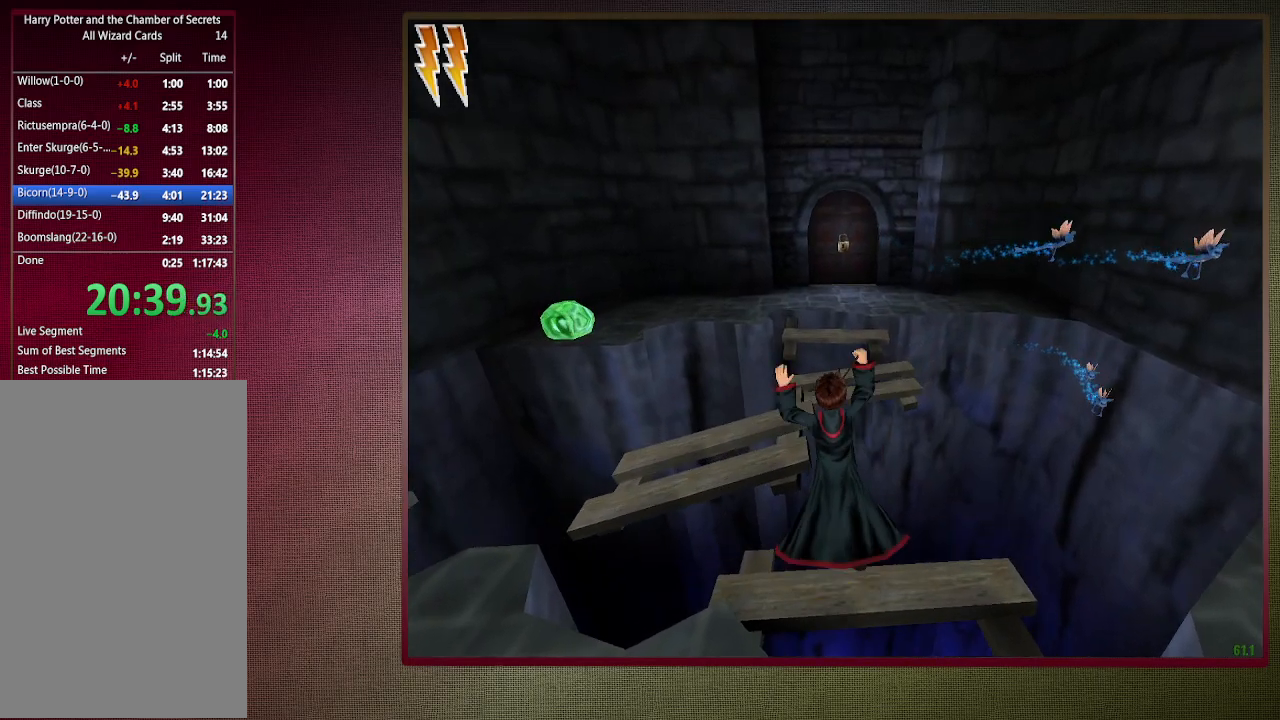
{"keys": ["space"], "mouse": [], "events": [[117, "mouse_right", "up"], [167, "mouse_left", "down"], [267, "mouse_left", "up"], [317, "a", "up"], [367, "mouse_left", "down"], [400, "d", "down"], [400, "shift", "up"], [450, "d", "up"], [450, "mouse_left", "up"], [450, "w", "up"]]}
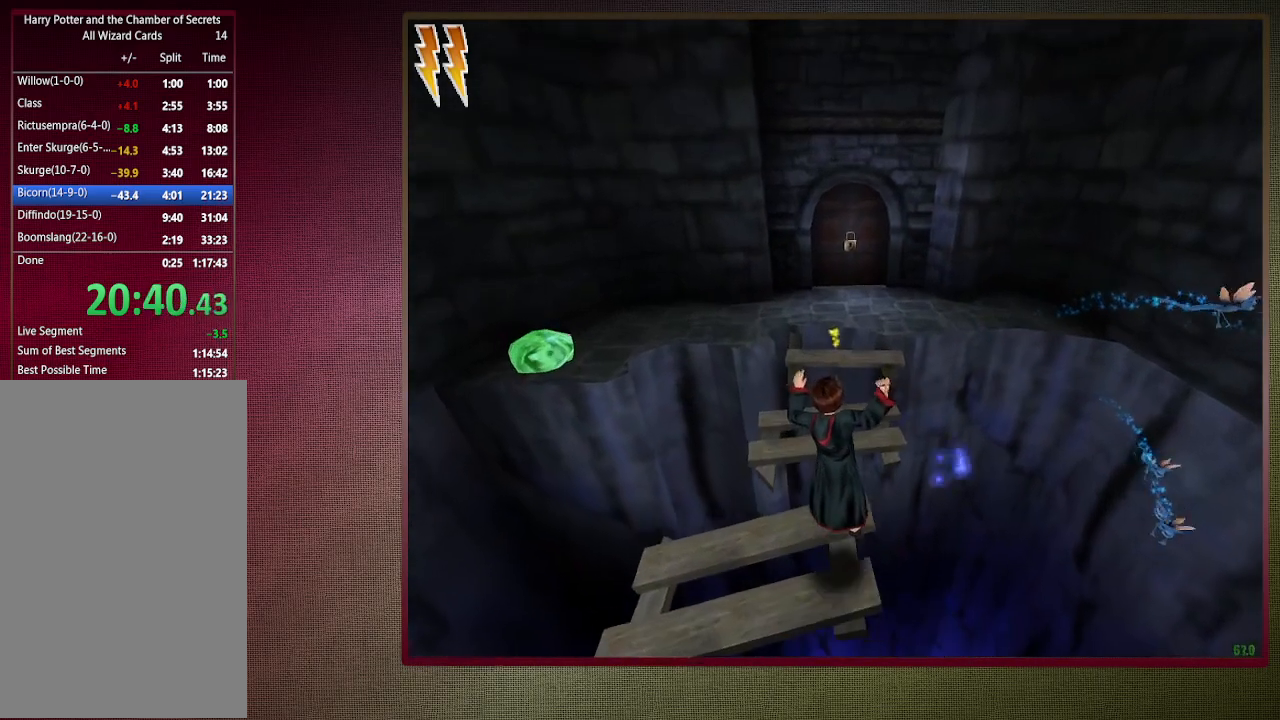
{"keys": ["s", "space"], "mouse": [], "events": [[33, "mouse_left", "down"], [133, "mouse_left", "up"], [283, "s", "down"]]}
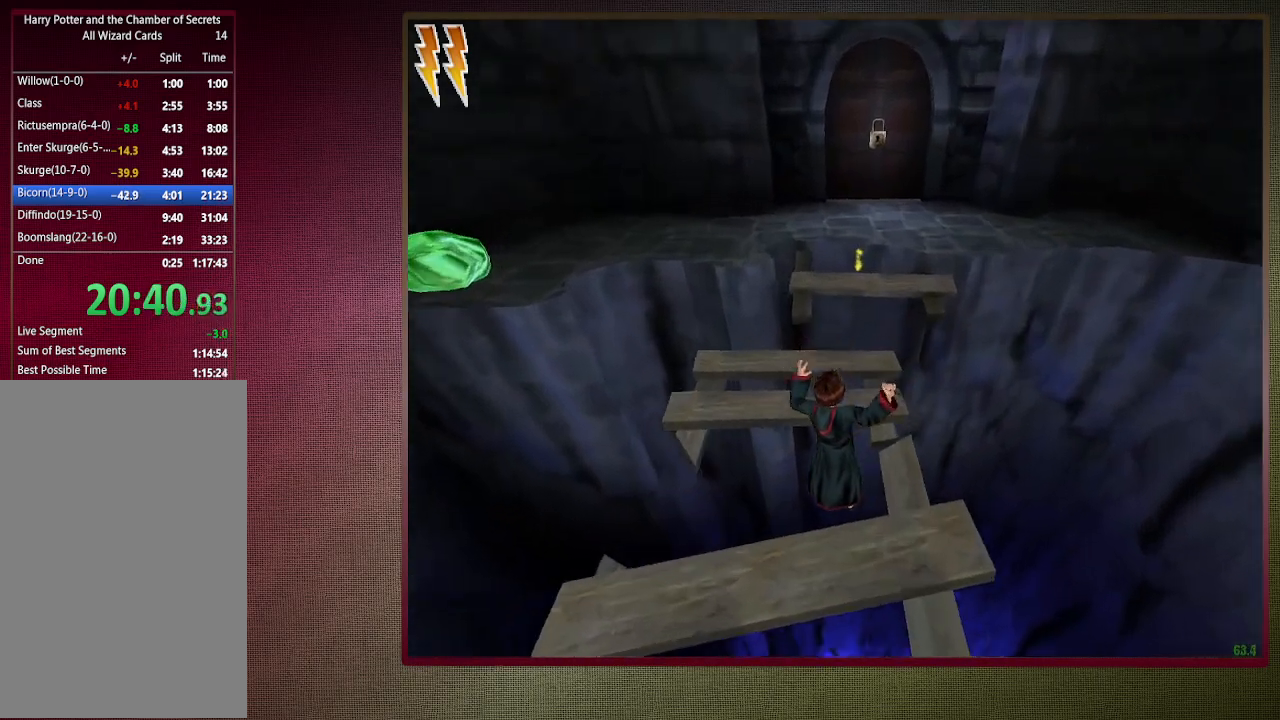
{"keys": ["space"], "mouse": [], "events": [[283, "s", "up"]]}
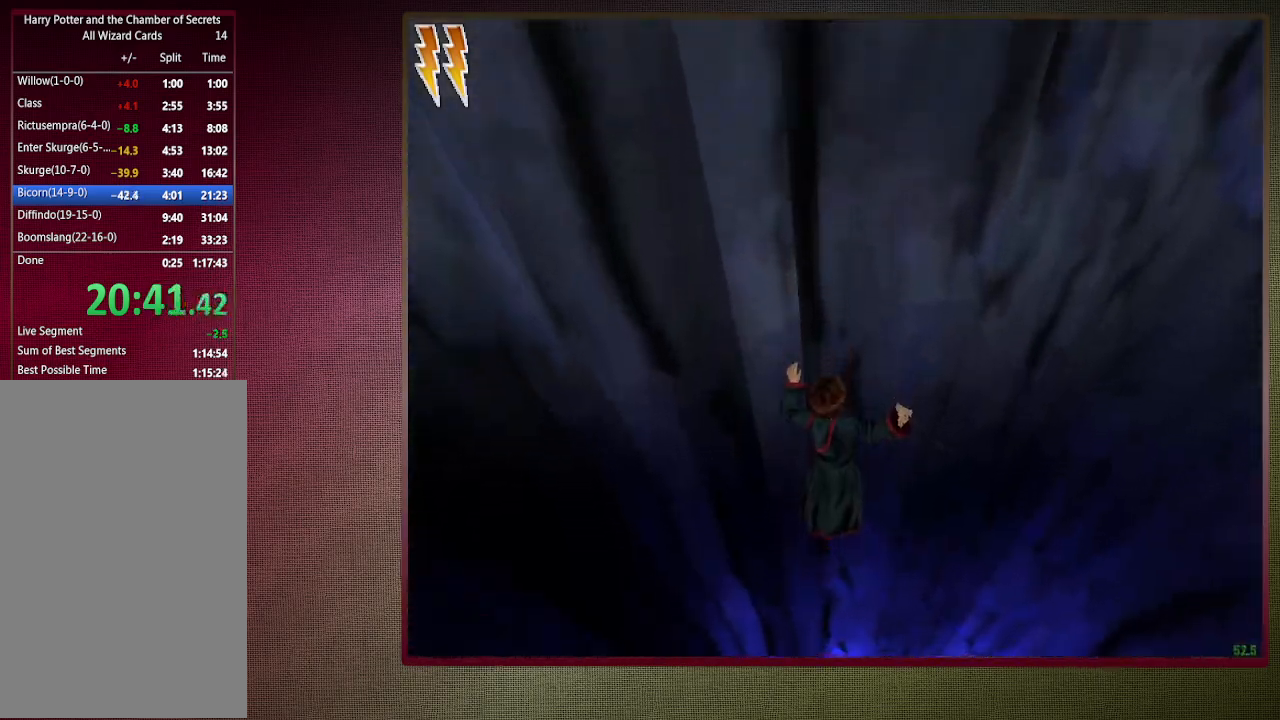
{"keys": ["shift", "space"], "mouse": [], "events": [[133, "w", "down"], [167, "shift", "down"], [450, "w", "up"]]}
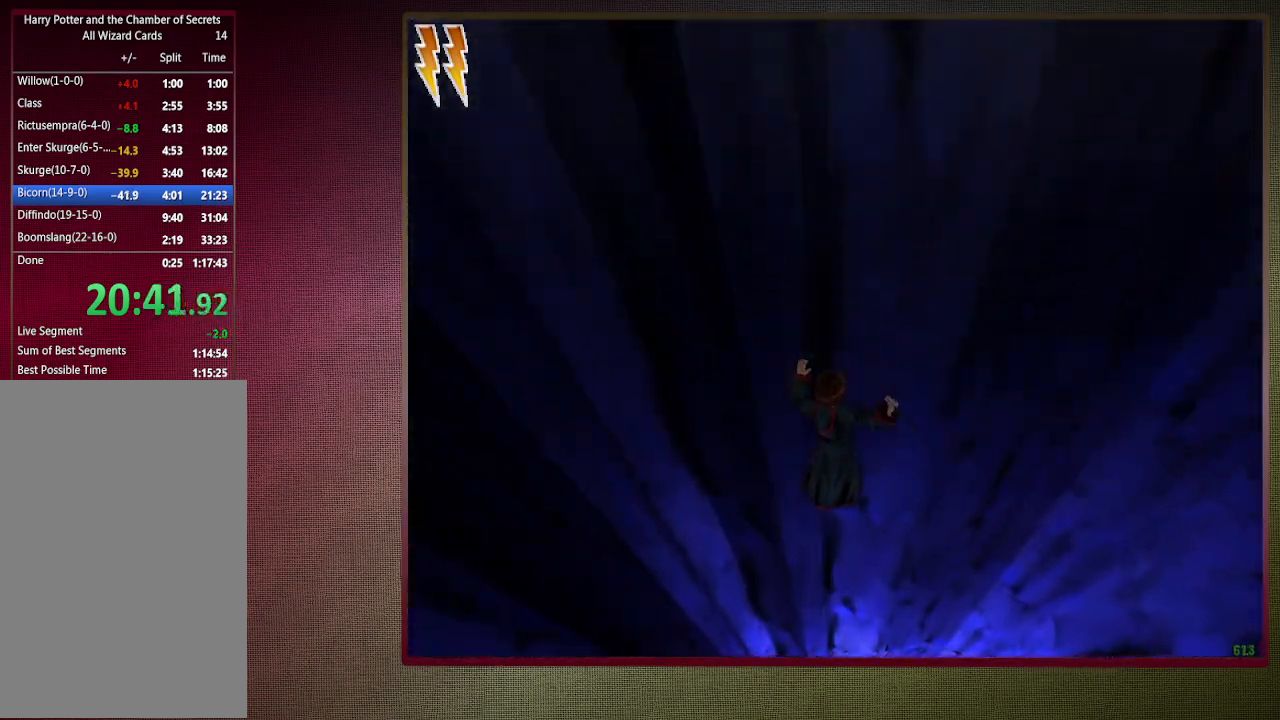
{"keys": ["space"], "mouse": [], "events": [[50, "shift", "up"], [133, "s", "down"], [467, "s", "up"]]}